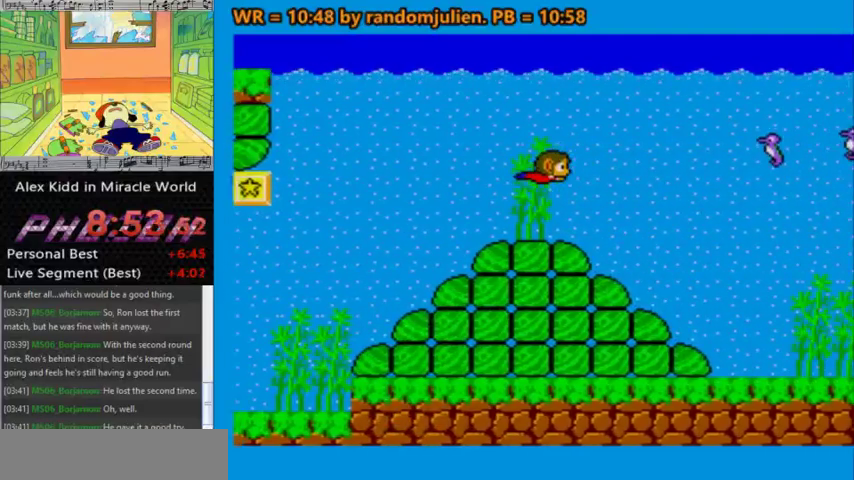
Gameplay with keyboard; each line is a JSON object with the keys held at the frame after it. "events" lists presses ("down") and releases ("up") of "a", "down", "left", "right", "s" and "up" between this image and that frame as [ms after this image, input, new state], when the widget could be followed in between. No other keys are recorded. Mouse input is not recorded.
{"keys": ["a", "down", "right"], "events": []}
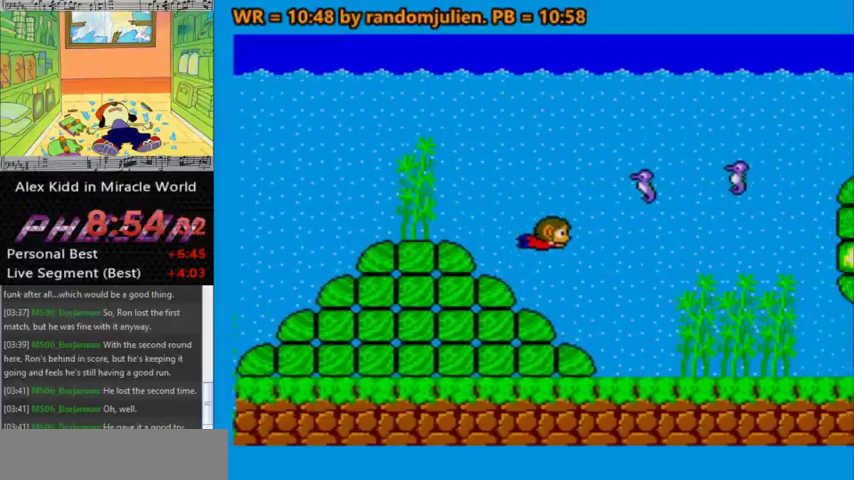
{"keys": ["a", "down", "right"], "events": []}
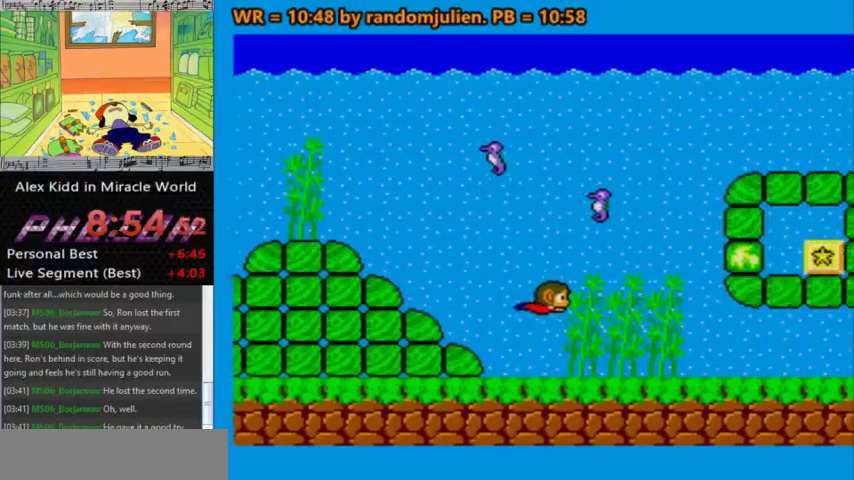
{"keys": ["a", "down", "right"], "events": []}
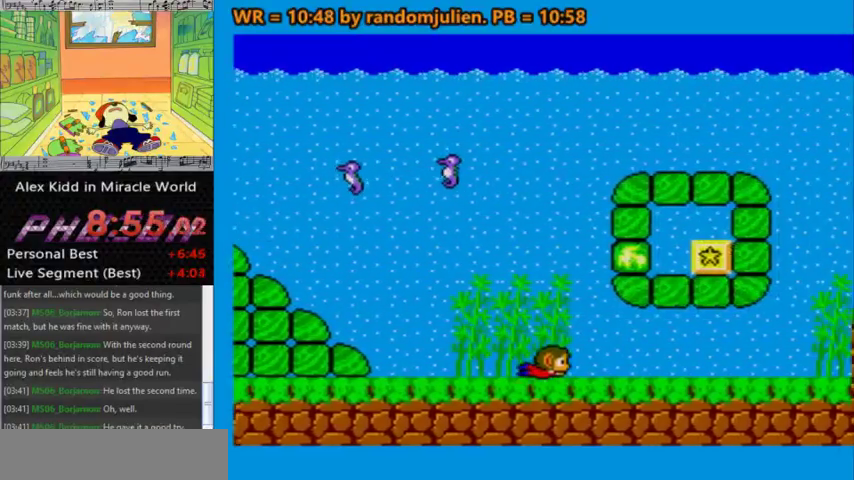
{"keys": ["a", "down", "right"], "events": []}
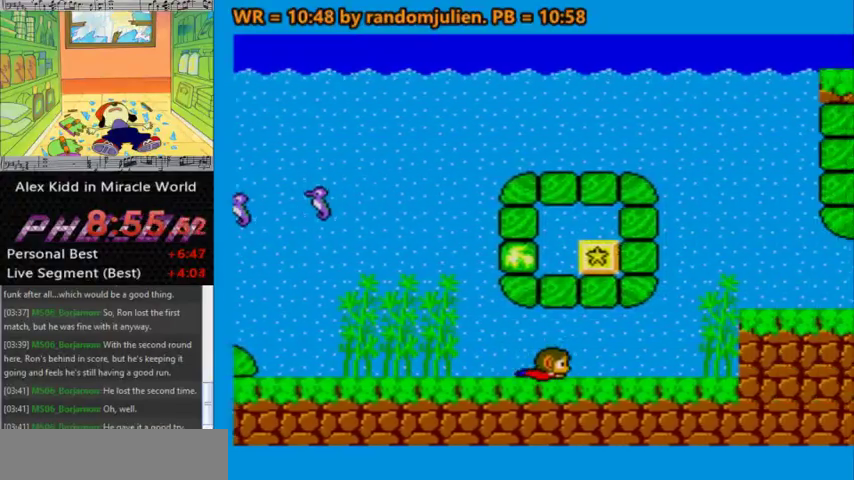
{"keys": ["a", "right", "up"], "events": [[333, "down", "up"], [333, "up", "down"]]}
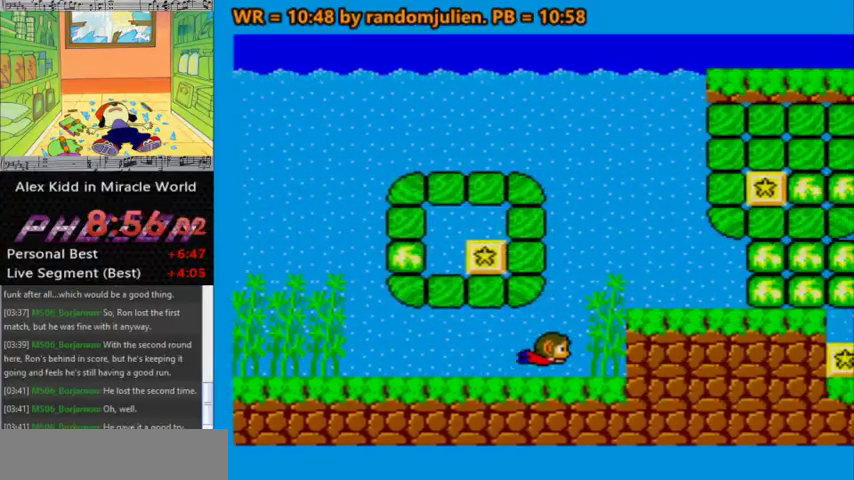
{"keys": ["a", "down", "right"], "events": [[167, "left", "down"], [200, "right", "up"], [267, "up", "up"], [300, "right", "down"], [333, "left", "up"], [433, "down", "down"]]}
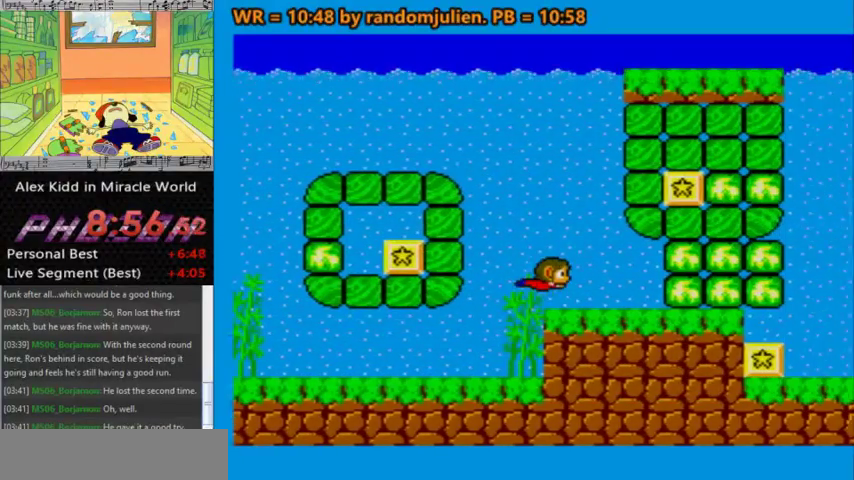
{"keys": ["a", "right"], "events": [[67, "down", "up"], [133, "down", "down"], [367, "down", "up"], [400, "s", "down"], [467, "s", "up"]]}
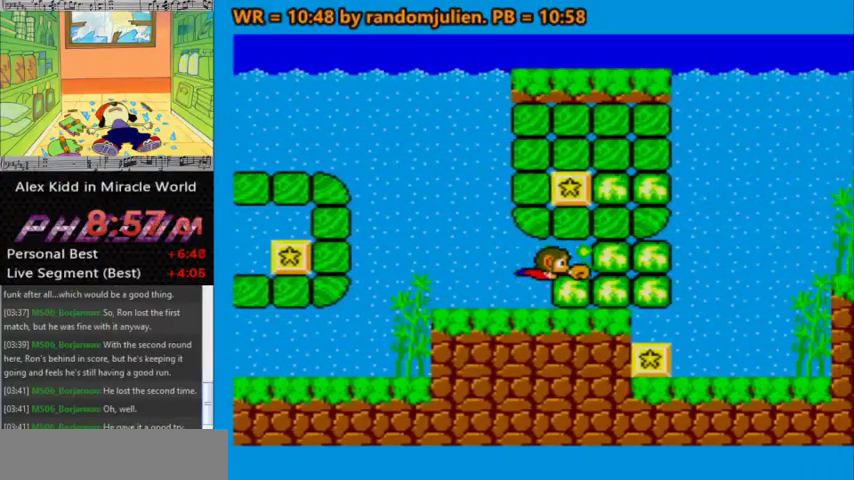
{"keys": ["a", "right", "s"], "events": [[33, "s", "down"], [100, "s", "up"], [133, "s", "down"], [333, "s", "up"], [367, "s", "down"], [433, "s", "up"], [467, "s", "down"]]}
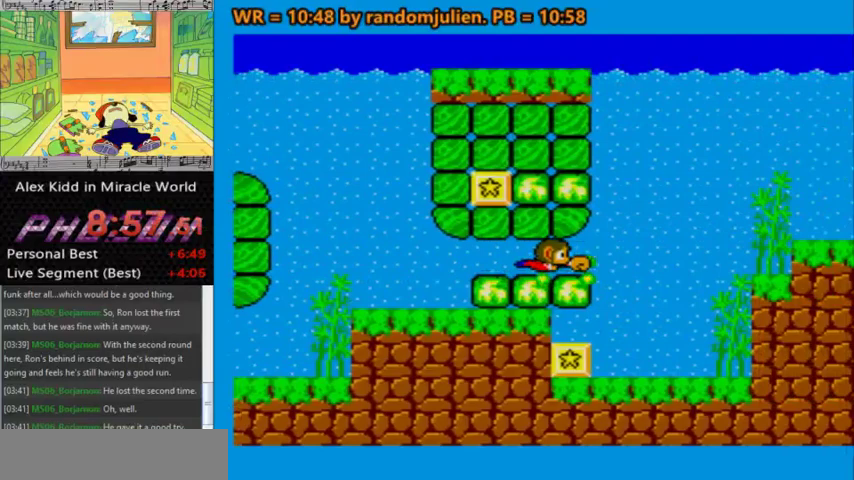
{"keys": ["a", "right"], "events": [[67, "s", "up"]]}
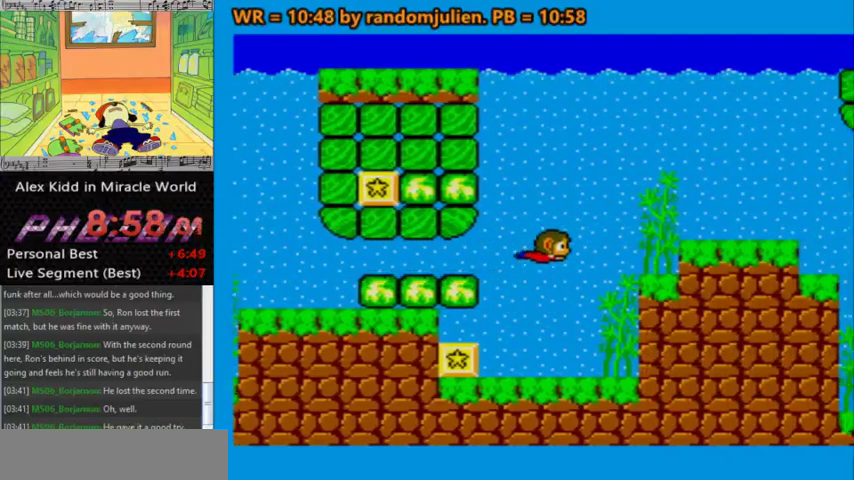
{"keys": ["a", "right"], "events": []}
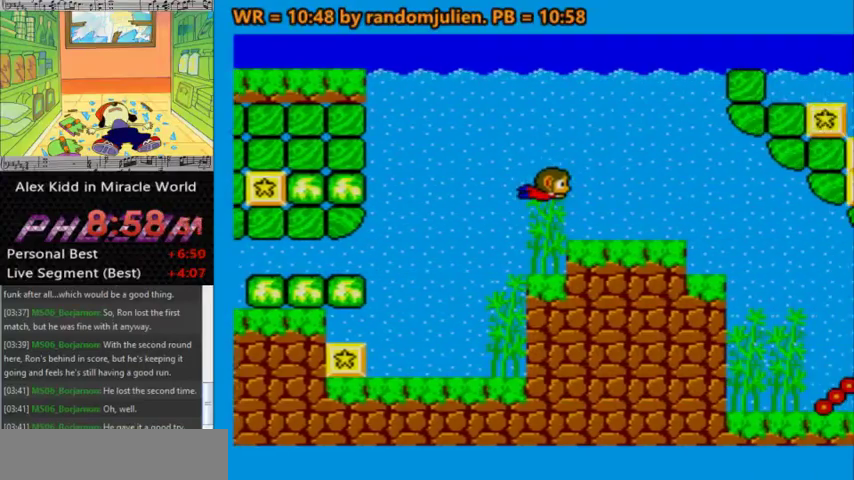
{"keys": ["a", "down", "right"], "events": [[33, "down", "down"]]}
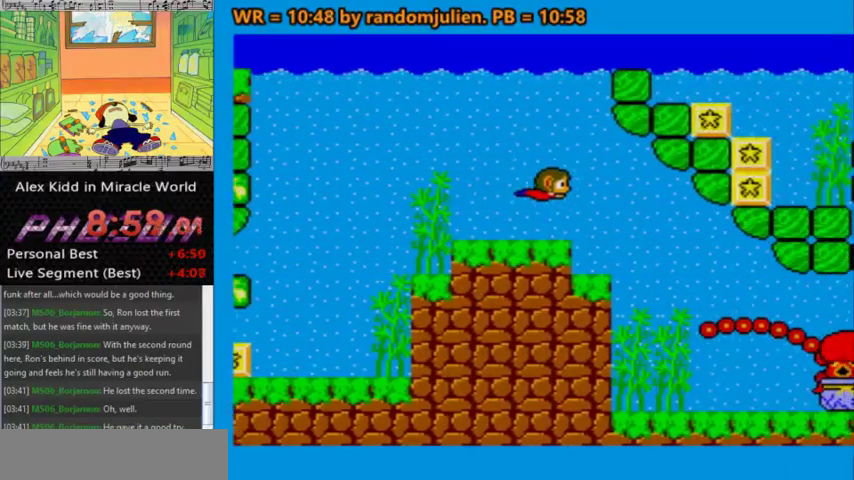
{"keys": ["a", "down", "right"], "events": []}
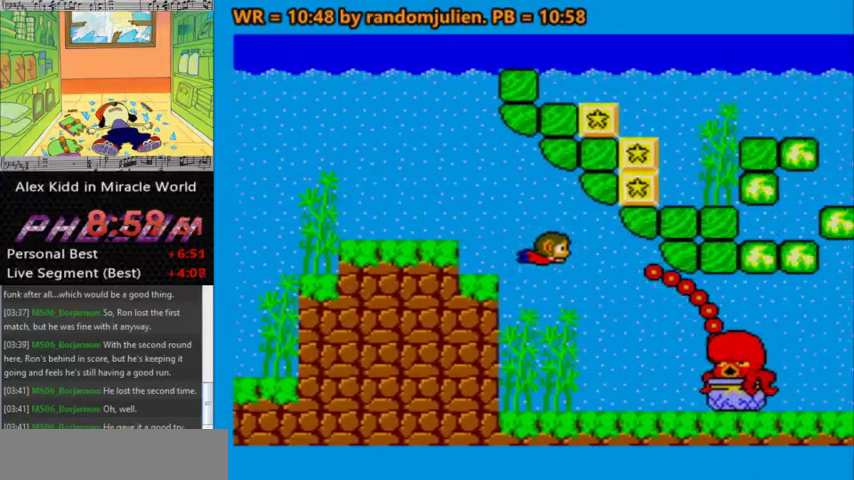
{"keys": ["a", "left", "up"], "events": [[33, "right", "up"], [67, "left", "down"], [500, "down", "up"], [500, "up", "down"]]}
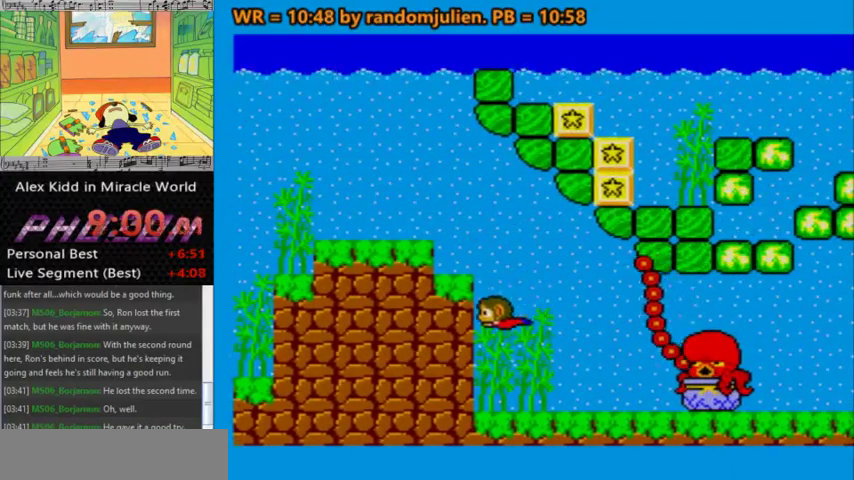
{"keys": ["a", "down", "right"], "events": [[100, "left", "up"], [133, "right", "down"], [200, "up", "up"], [233, "right", "up"], [300, "right", "down"], [333, "down", "down"]]}
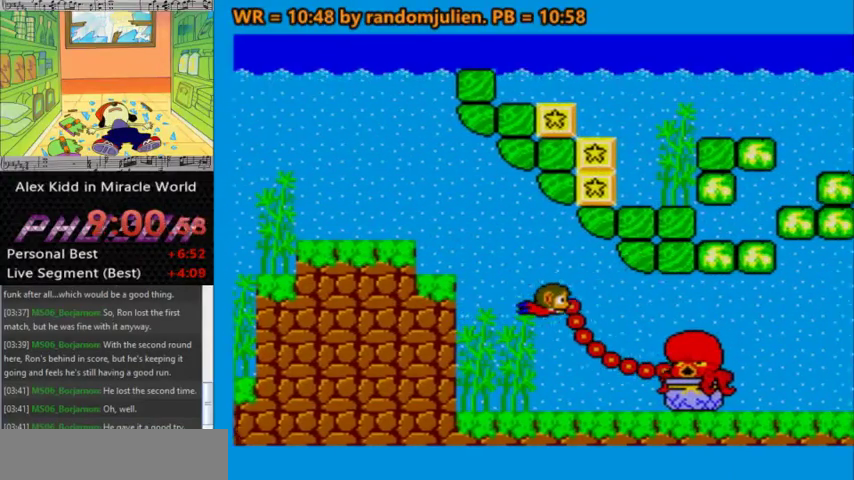
{"keys": ["a", "right"], "events": [[33, "down", "up"], [67, "down", "down"], [333, "down", "up"]]}
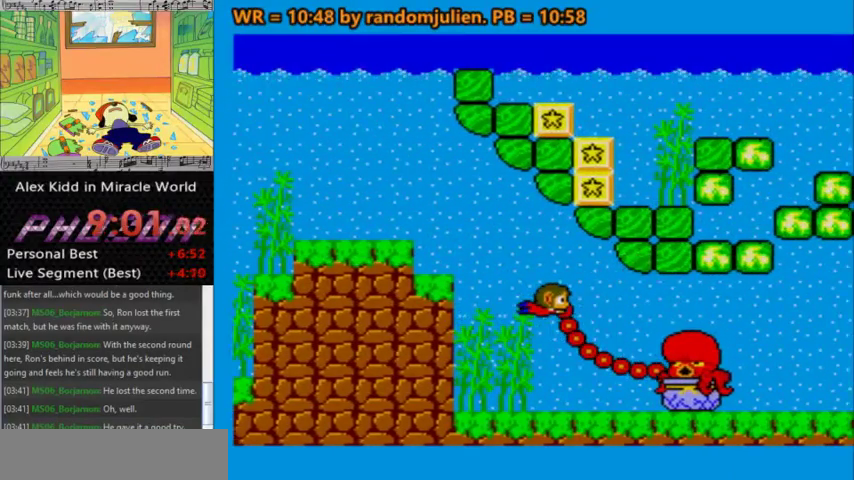
{"keys": [], "events": [[33, "right", "up"], [367, "a", "up"]]}
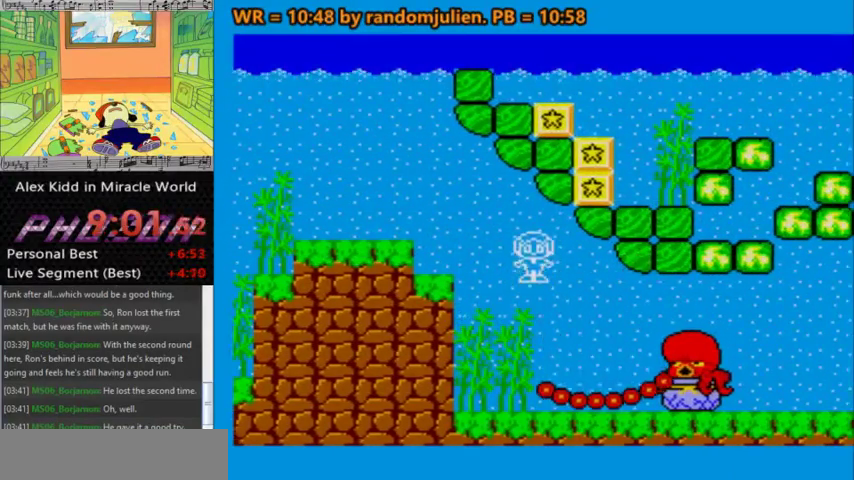
{"keys": ["a", "right"], "events": [[133, "right", "down"], [500, "a", "down"]]}
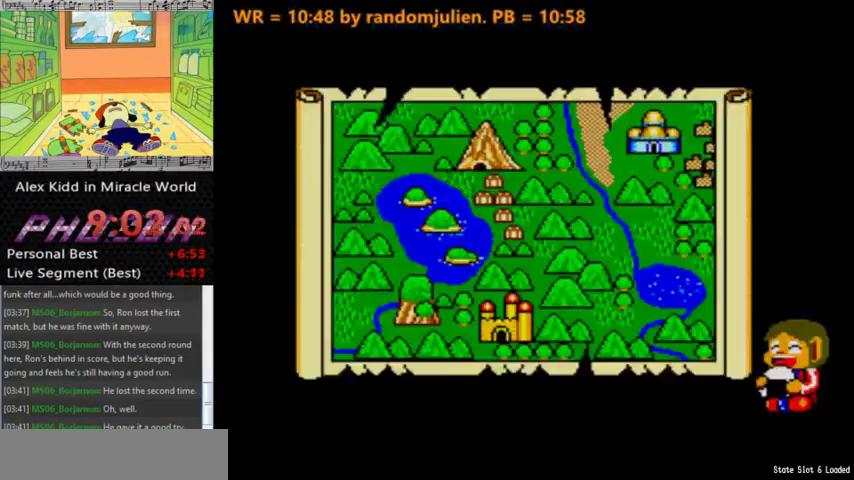
{"keys": ["a", "down", "right"], "events": [[267, "left", "down"], [300, "right", "up"], [300, "up", "down"], [400, "left", "up"], [400, "right", "down"], [433, "up", "up"], [500, "down", "down"]]}
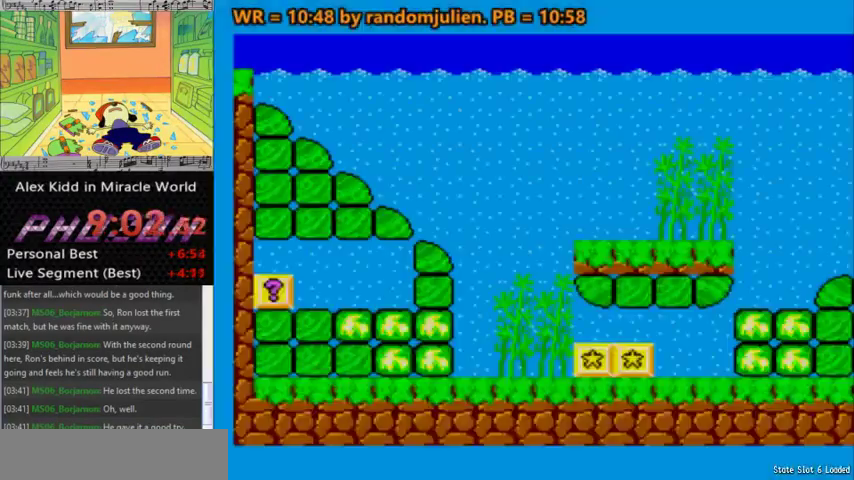
{"keys": ["a", "down", "right"], "events": [[33, "left", "down"], [67, "down", "up"], [67, "right", "up"], [133, "right", "down"], [167, "left", "up"], [300, "down", "down"]]}
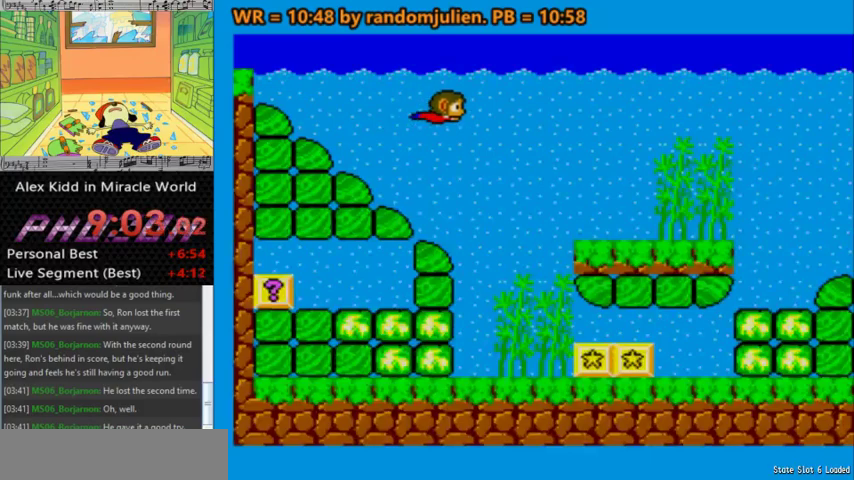
{"keys": ["a", "right"], "events": [[367, "down", "up"]]}
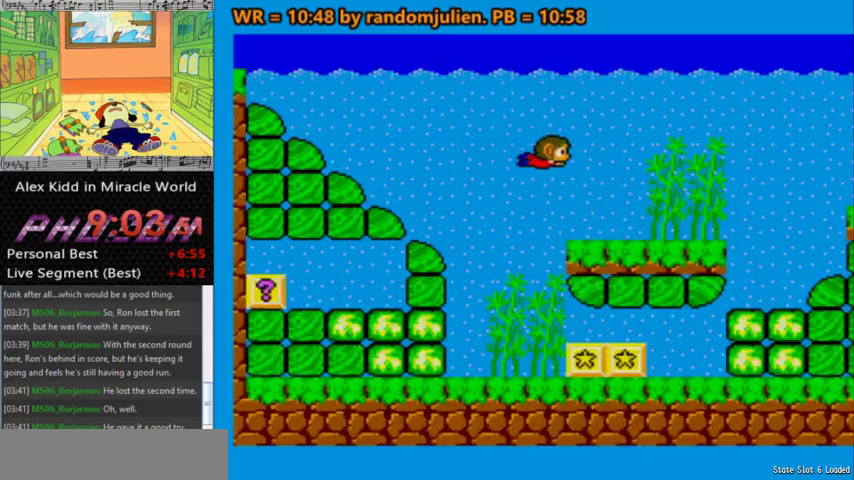
{"keys": ["a", "down", "right"], "events": [[300, "down", "down"], [400, "down", "up"], [500, "down", "down"]]}
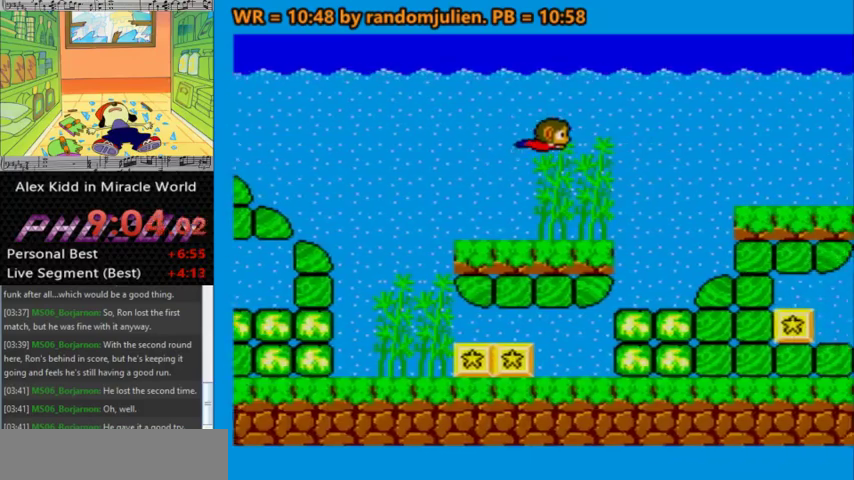
{"keys": ["a", "down", "right"], "events": [[67, "down", "up"], [167, "down", "down"], [267, "down", "up"], [367, "down", "down"]]}
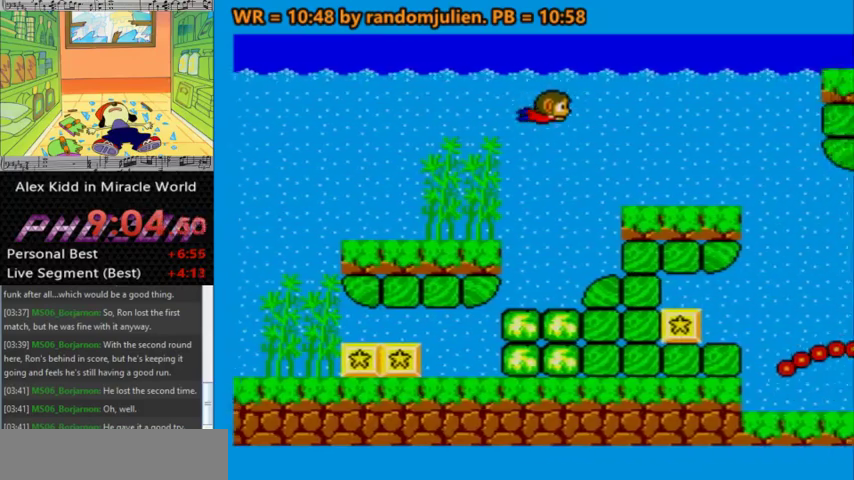
{"keys": ["a", "down", "right"], "events": [[67, "down", "up"], [100, "down", "down"], [367, "down", "up"], [467, "down", "down"]]}
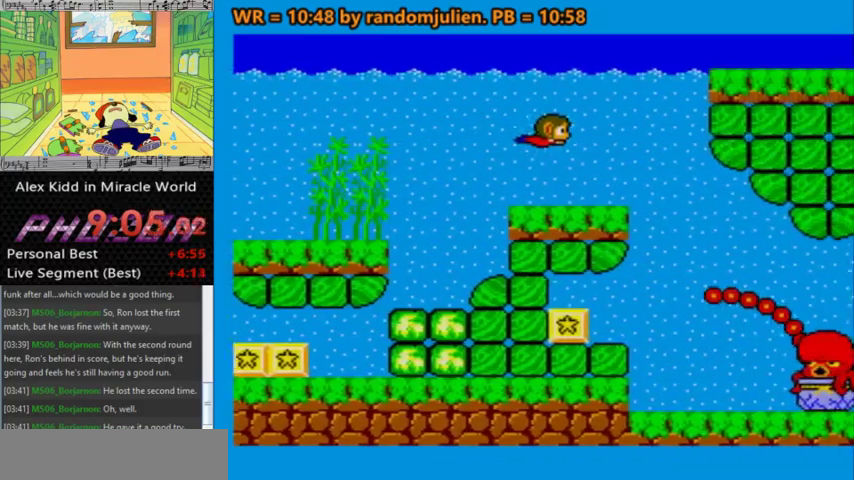
{"keys": ["a", "down", "left"], "events": [[167, "down", "up"], [333, "down", "down"], [500, "left", "down"], [500, "right", "up"]]}
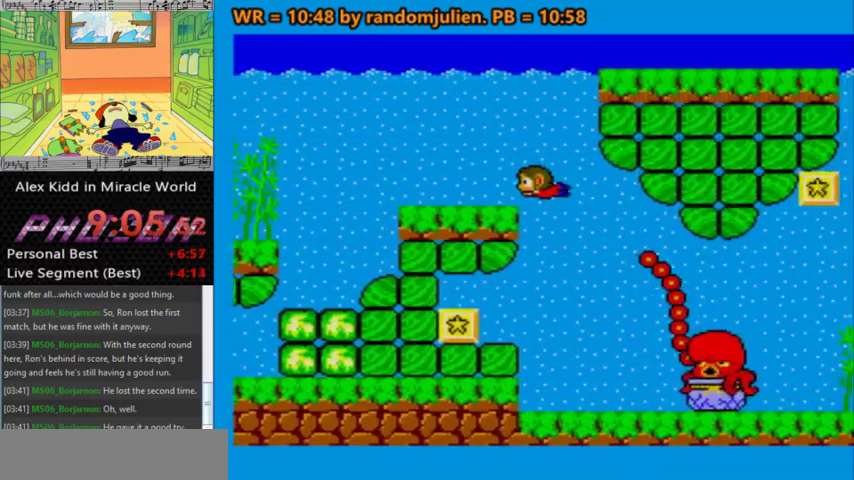
{"keys": ["a", "down", "right"], "events": [[33, "down", "up"], [133, "down", "down"], [133, "right", "down"], [167, "left", "up"]]}
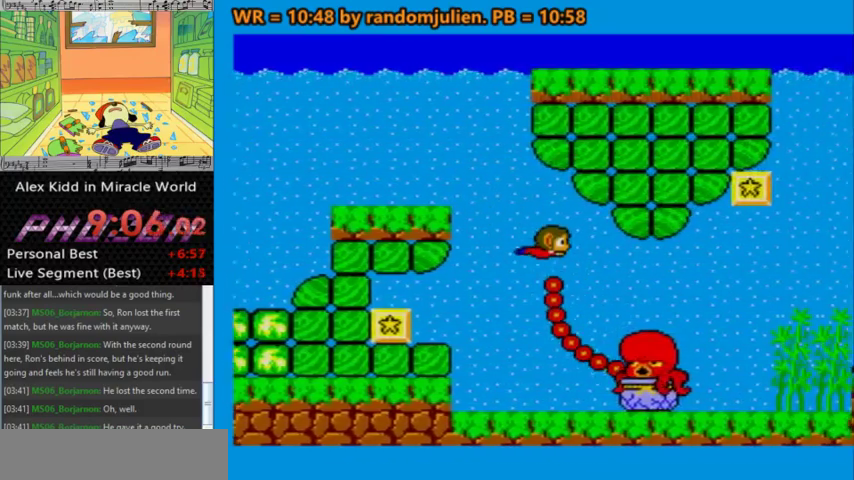
{"keys": ["a", "right"], "events": [[333, "down", "up"]]}
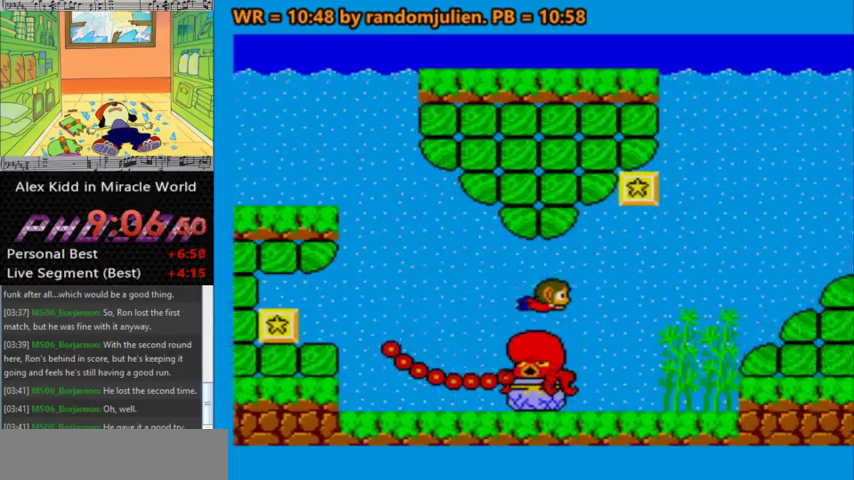
{"keys": ["a", "right"], "events": []}
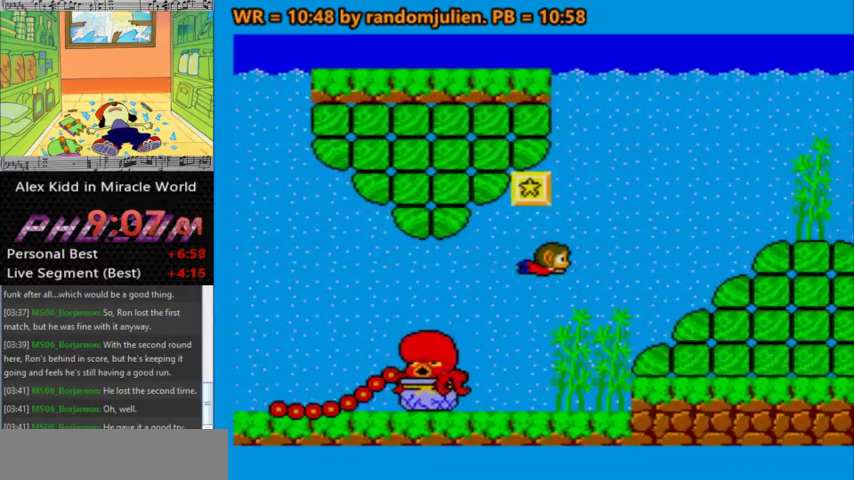
{"keys": ["a", "right"], "events": []}
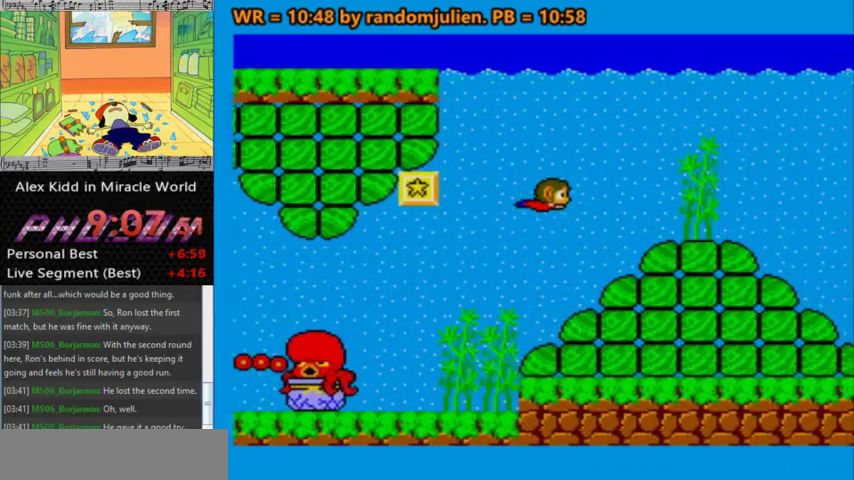
{"keys": ["a", "down", "right"], "events": [[300, "down", "down"]]}
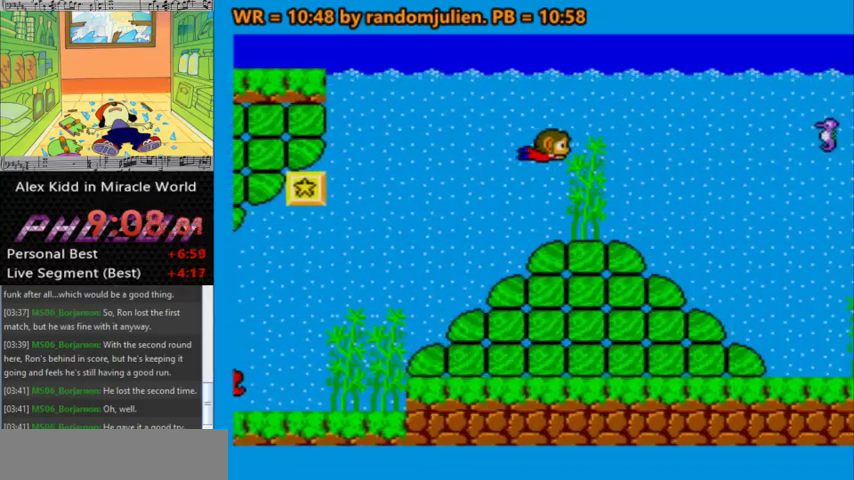
{"keys": ["a", "down", "right"], "events": []}
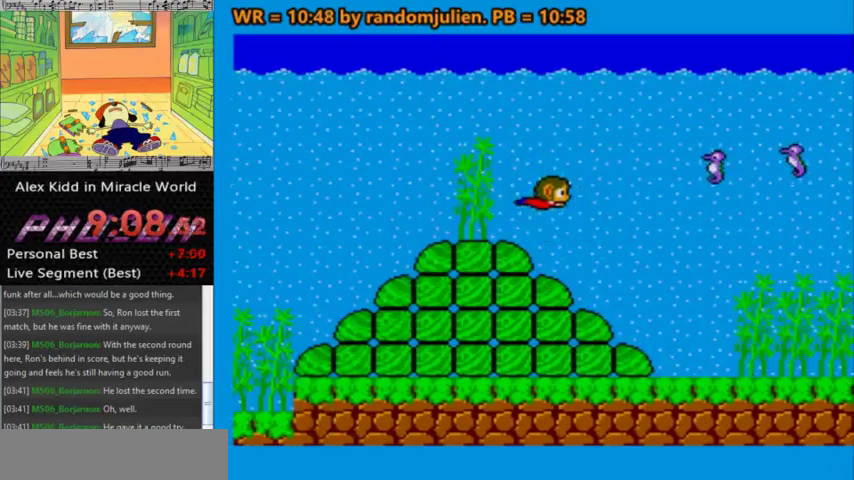
{"keys": ["a", "down", "right"], "events": []}